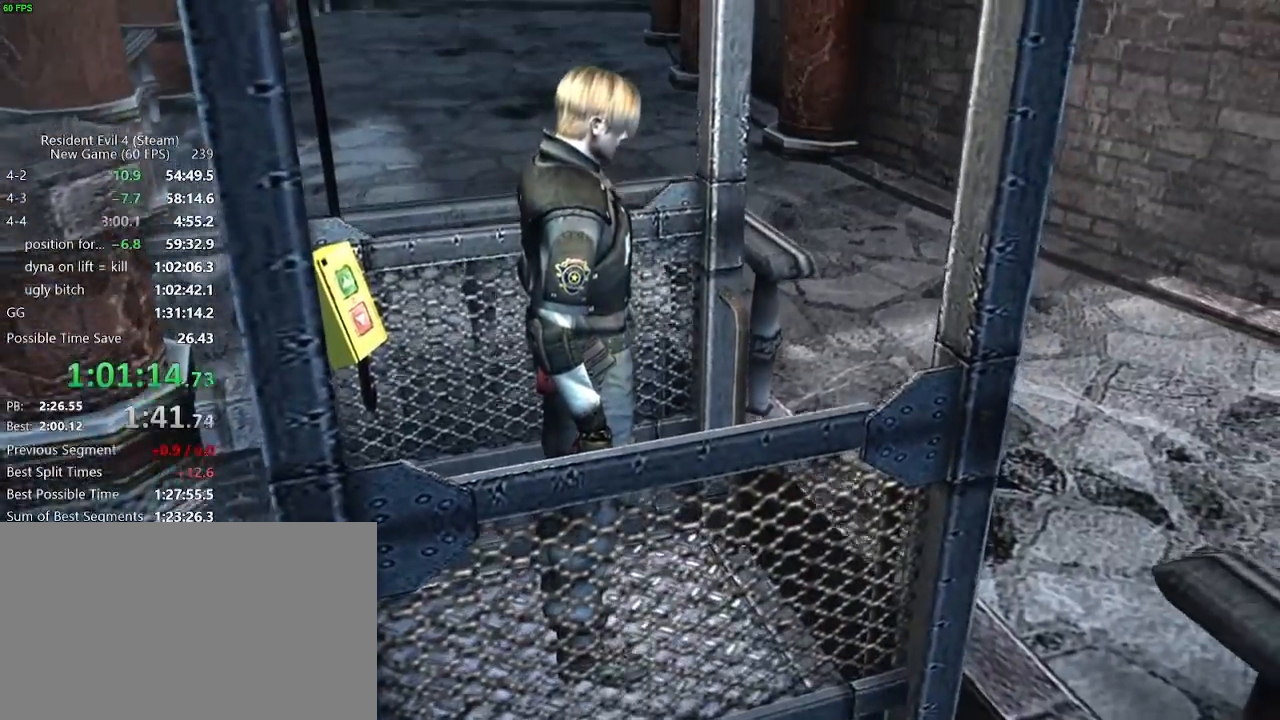
Gameplay with keyboard and mouse; each line is a JSON object with the keys held at the frame after it. "events" lists presses ("down") and releases ("up") of "a", "backspace", "c", "ctrl_l", "ctrl_r", "d", "e", "f", "g", "q", "r", "return", "s", "shift_r", "space", "tab", "v", "w", "x" and "z" between this image and that frame as [ms after this image, input, new state], when the widget could be followed in between. No other keys are recorded. Mouse buttons are not recorded. Not read: mouse_move.
{"keys": ["a", "w"], "events": []}
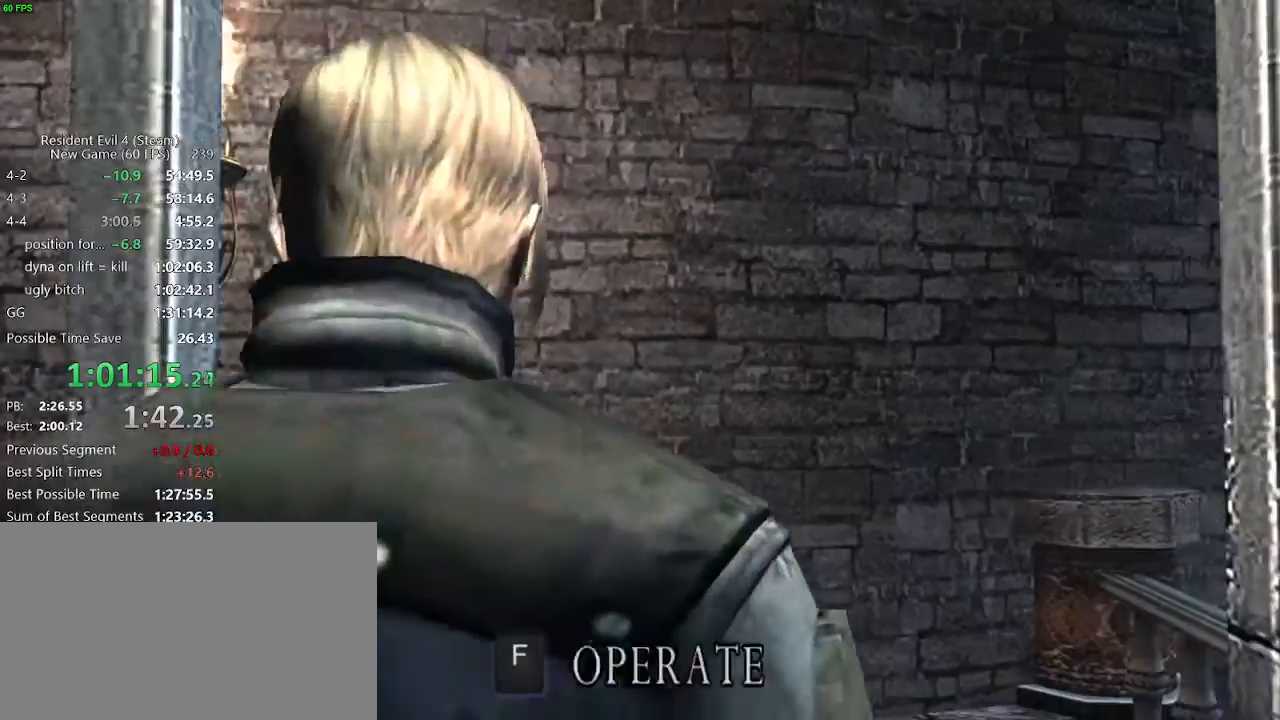
{"keys": ["w"], "events": [[483, "a", "up"]]}
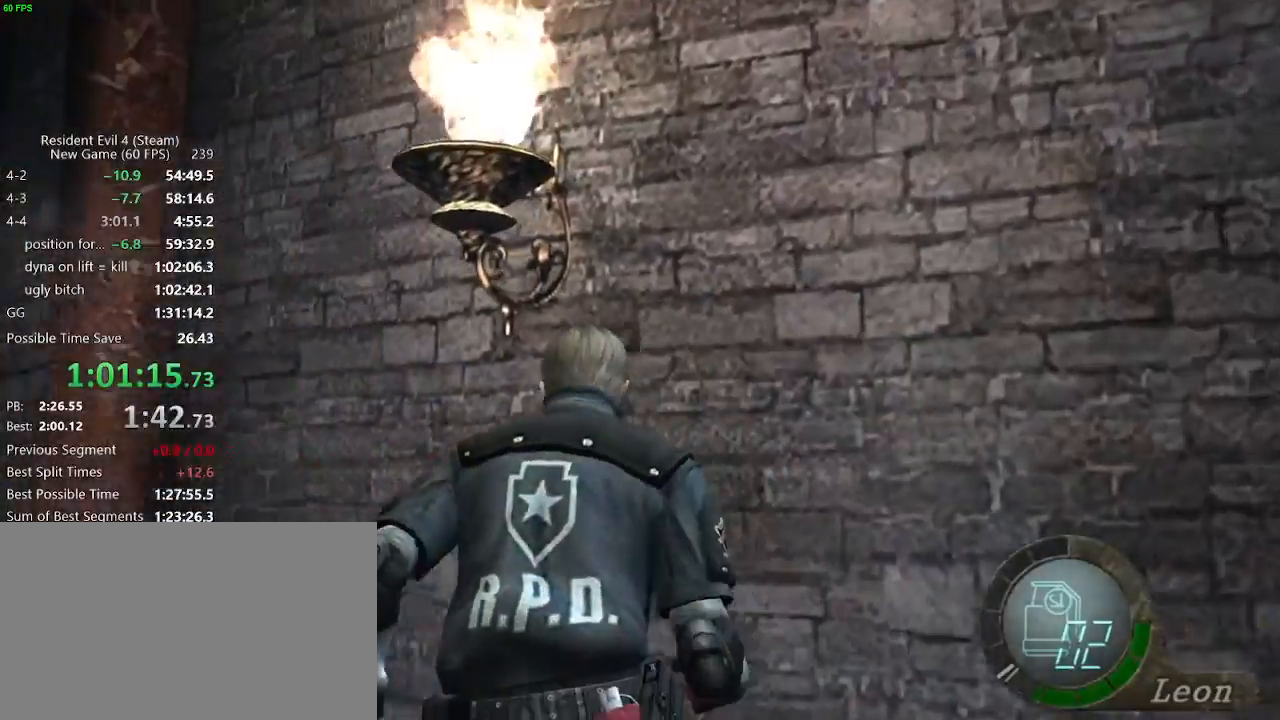
{"keys": [], "events": [[33, "w", "up"], [83, "tab", "down"], [183, "return", "down"], [183, "tab", "up"], [233, "return", "up"], [317, "return", "down"], [367, "return", "up"], [417, "return", "down"], [467, "tab", "down"], [500, "return", "up"], [500, "tab", "up"]]}
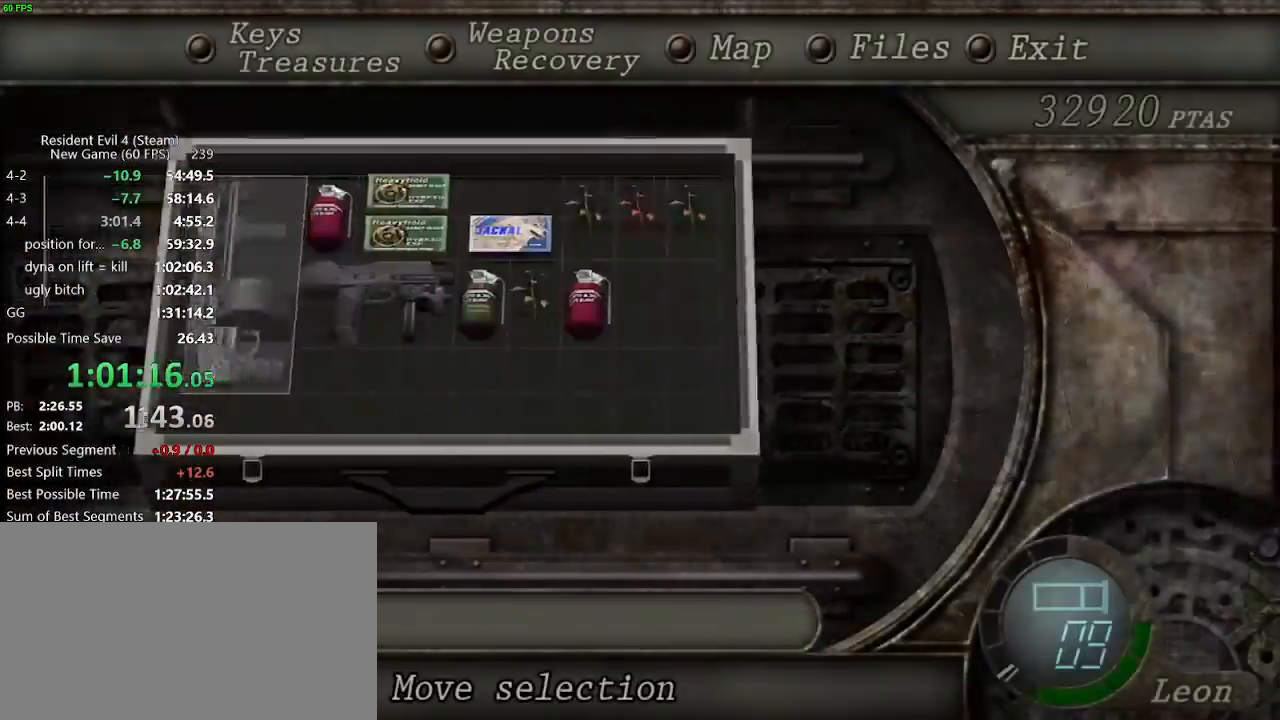
{"keys": ["shift_r", "tab"], "events": [[150, "shift_r", "down"], [433, "tab", "down"]]}
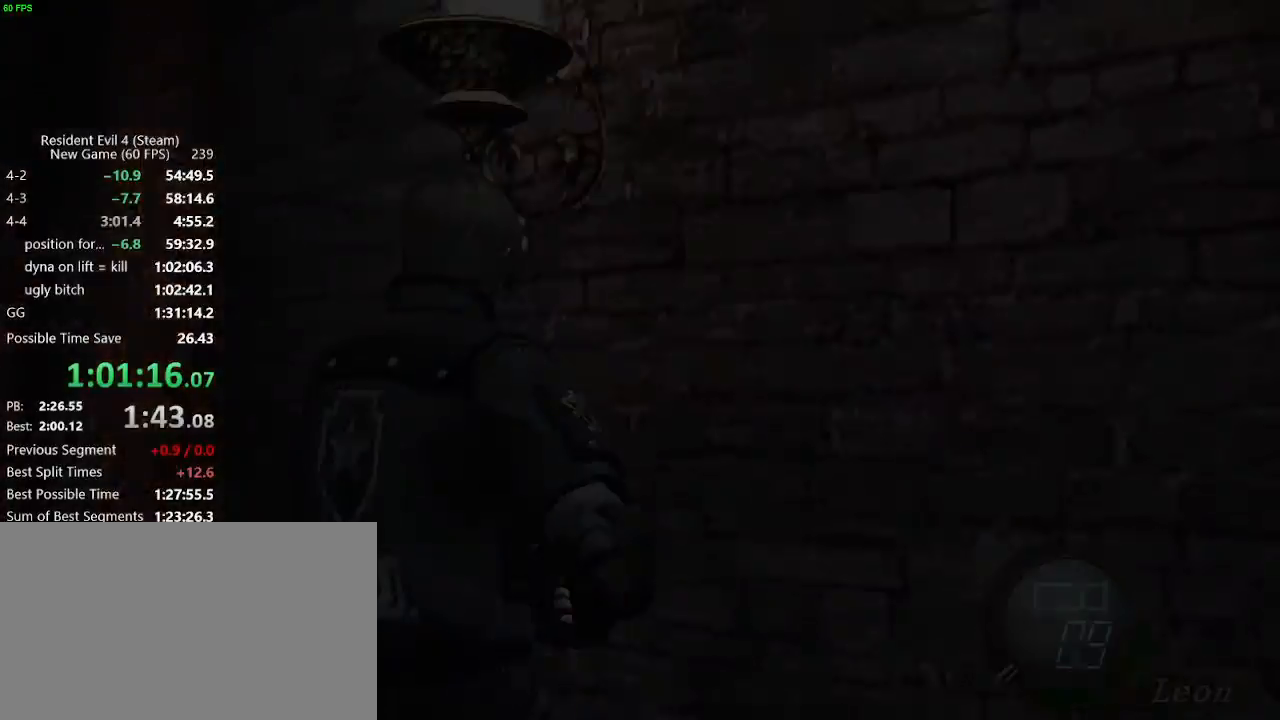
{"keys": [], "events": [[17, "tab", "up"], [117, "d", "down"], [167, "shift_r", "up"], [267, "d", "up"], [267, "return", "down"], [300, "return", "up"], [400, "return", "down"], [400, "tab", "down"], [483, "return", "up"], [483, "tab", "up"]]}
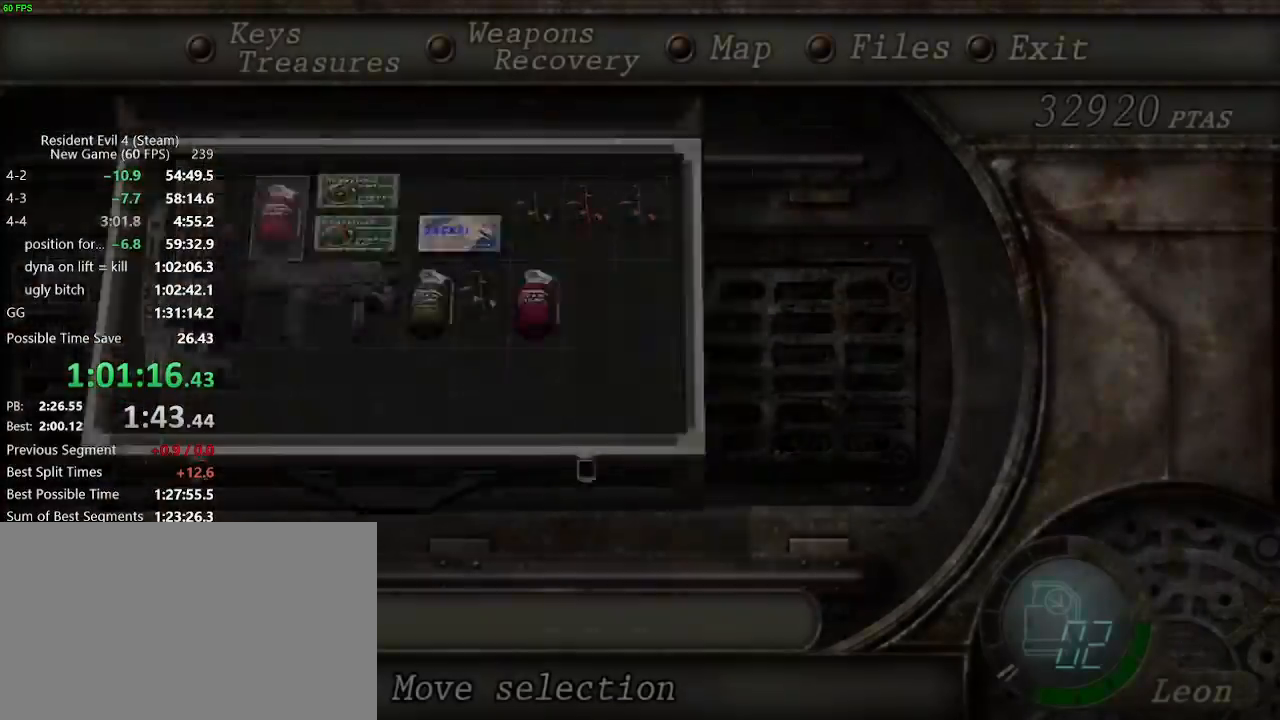
{"keys": ["a", "w"], "events": [[83, "a", "down"], [83, "w", "down"]]}
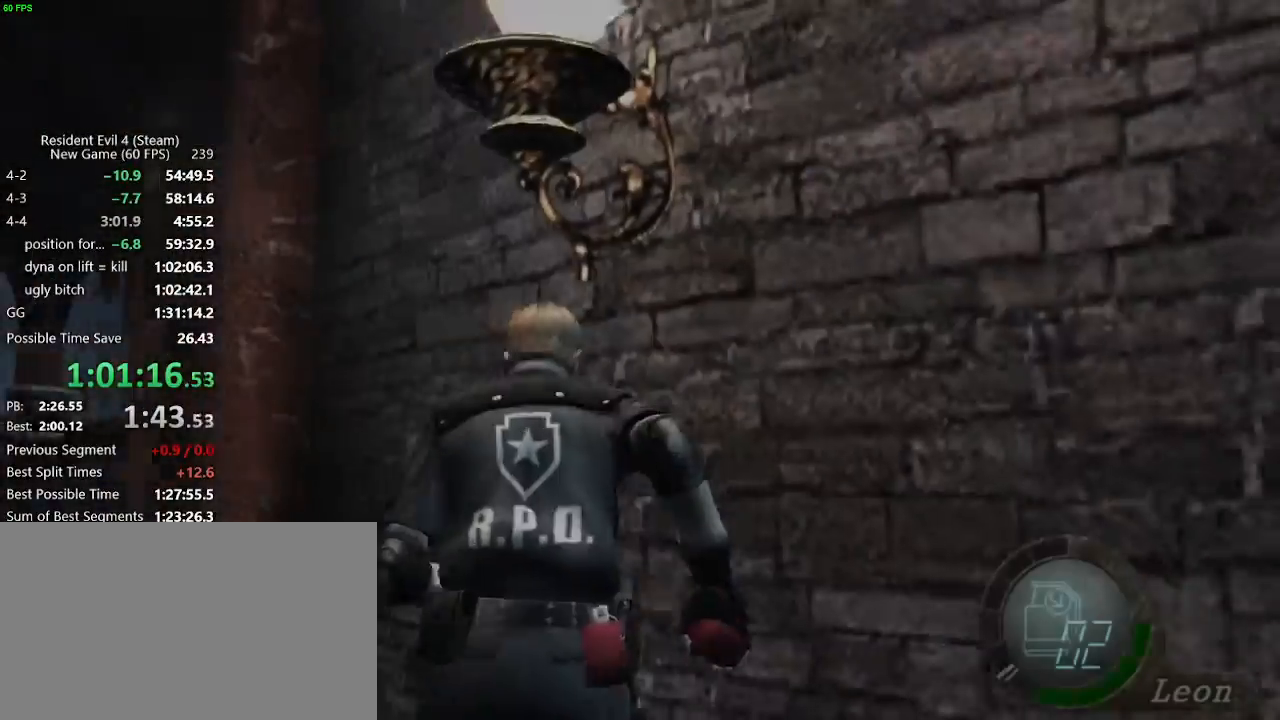
{"keys": ["a", "w"], "events": []}
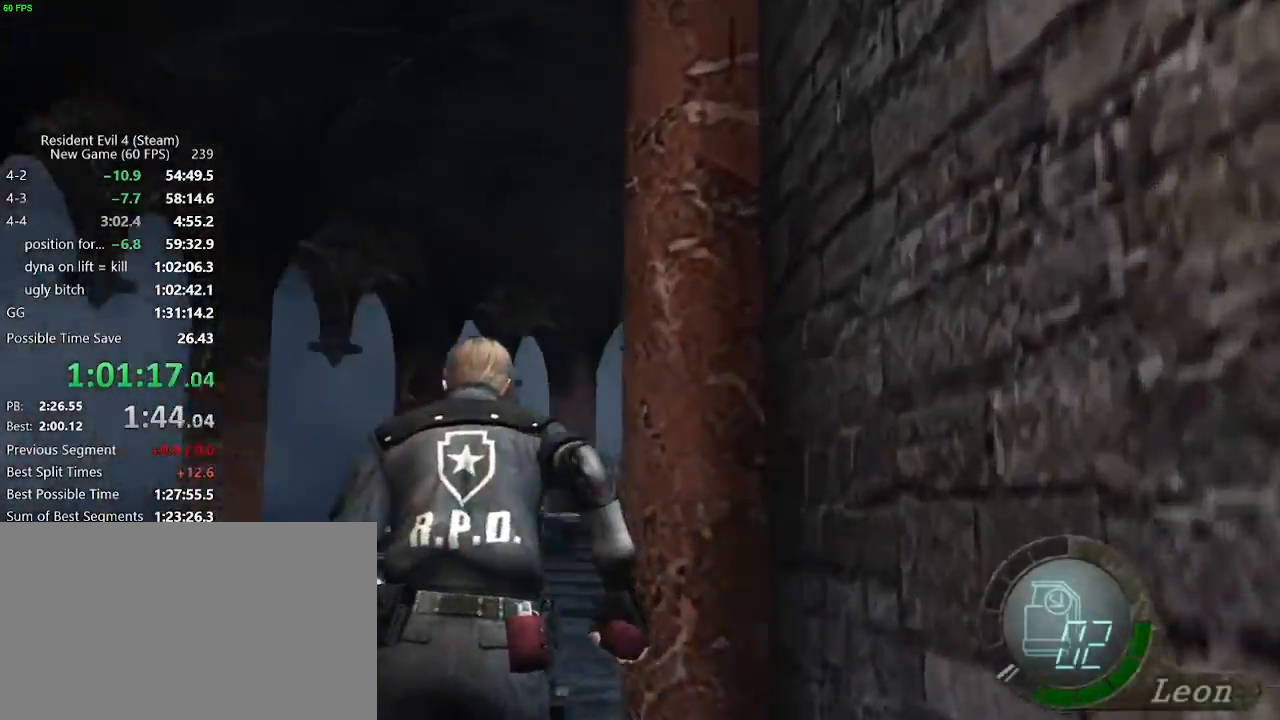
{"keys": ["w"], "events": [[17, "a", "up"], [217, "d", "down"], [250, "d", "up"]]}
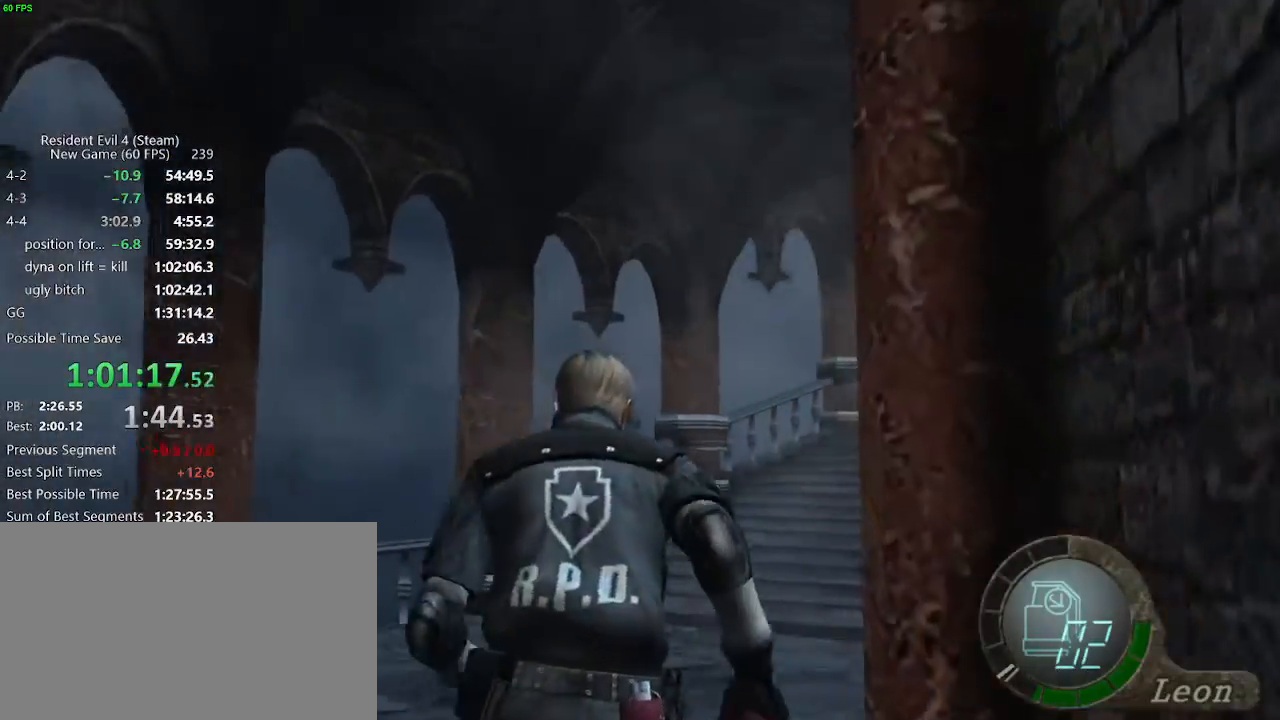
{"keys": ["w"], "events": [[233, "d", "down"], [267, "d", "up"], [467, "d", "down"], [500, "d", "up"]]}
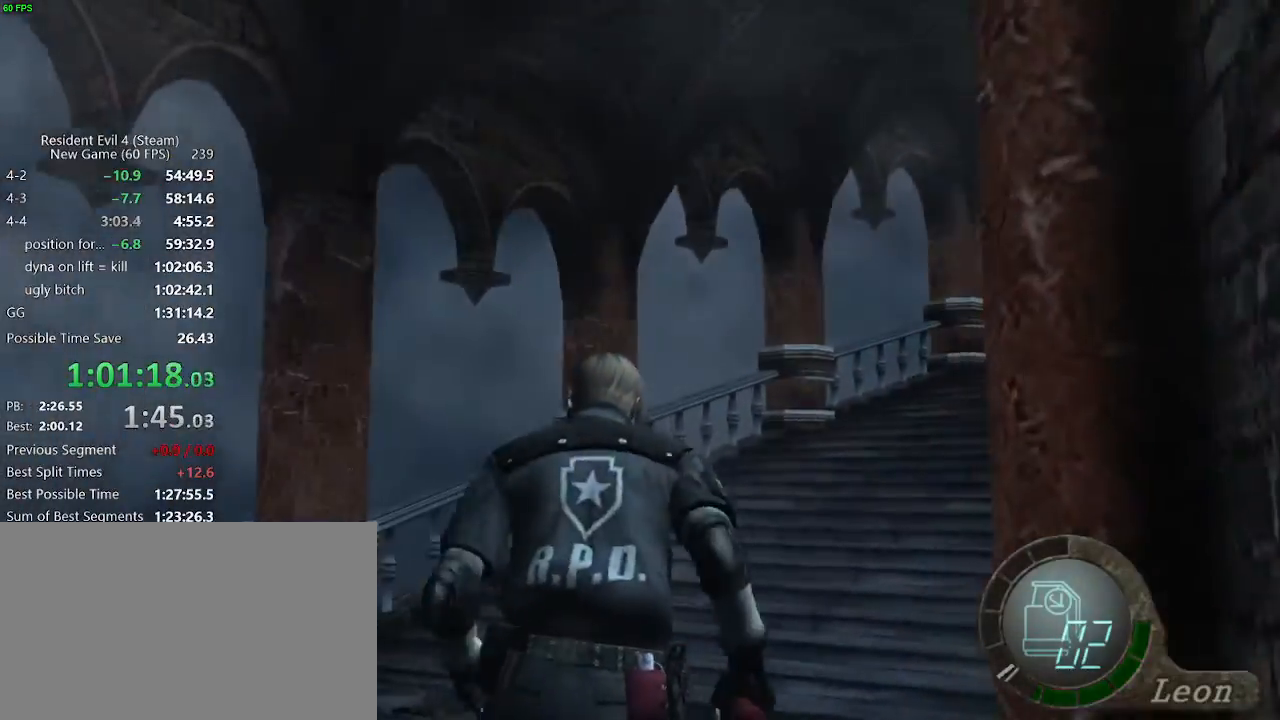
{"keys": ["w"], "events": [[200, "d", "down"], [250, "d", "up"], [333, "d", "down"], [383, "d", "up"]]}
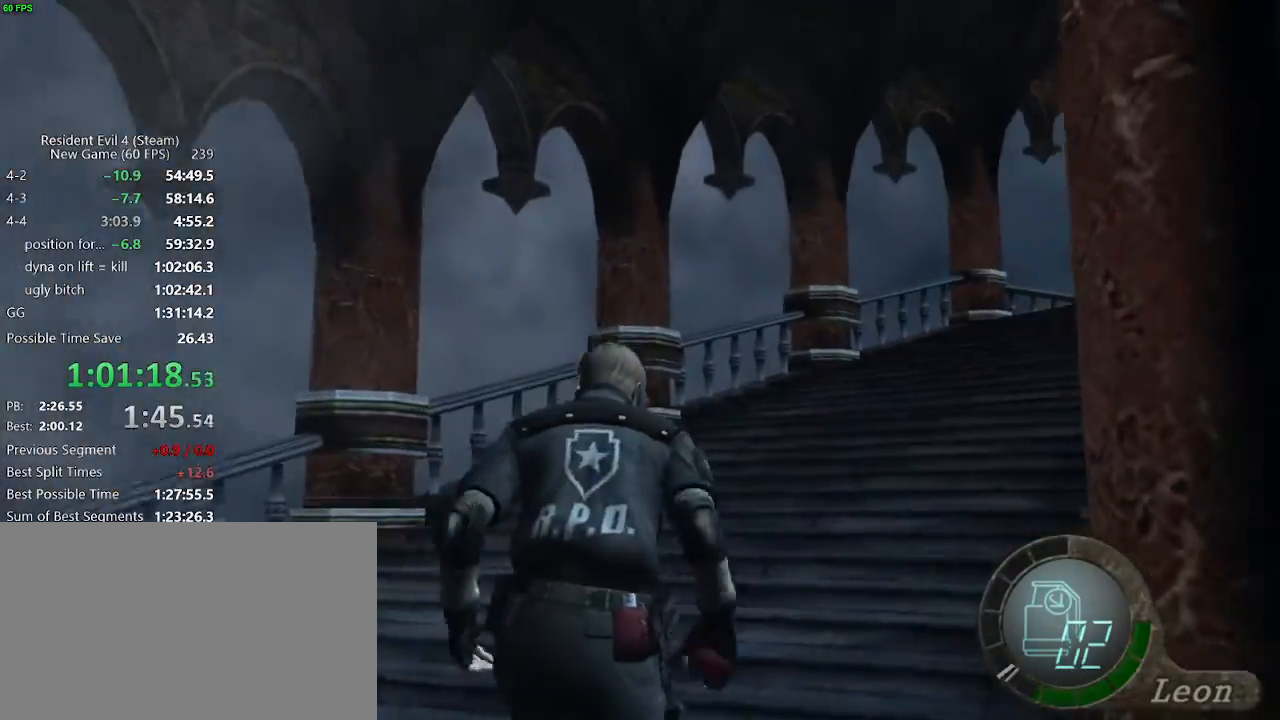
{"keys": ["d", "w"], "events": [[167, "d", "down"], [217, "d", "up"], [300, "d", "down"], [350, "d", "up"], [450, "d", "down"]]}
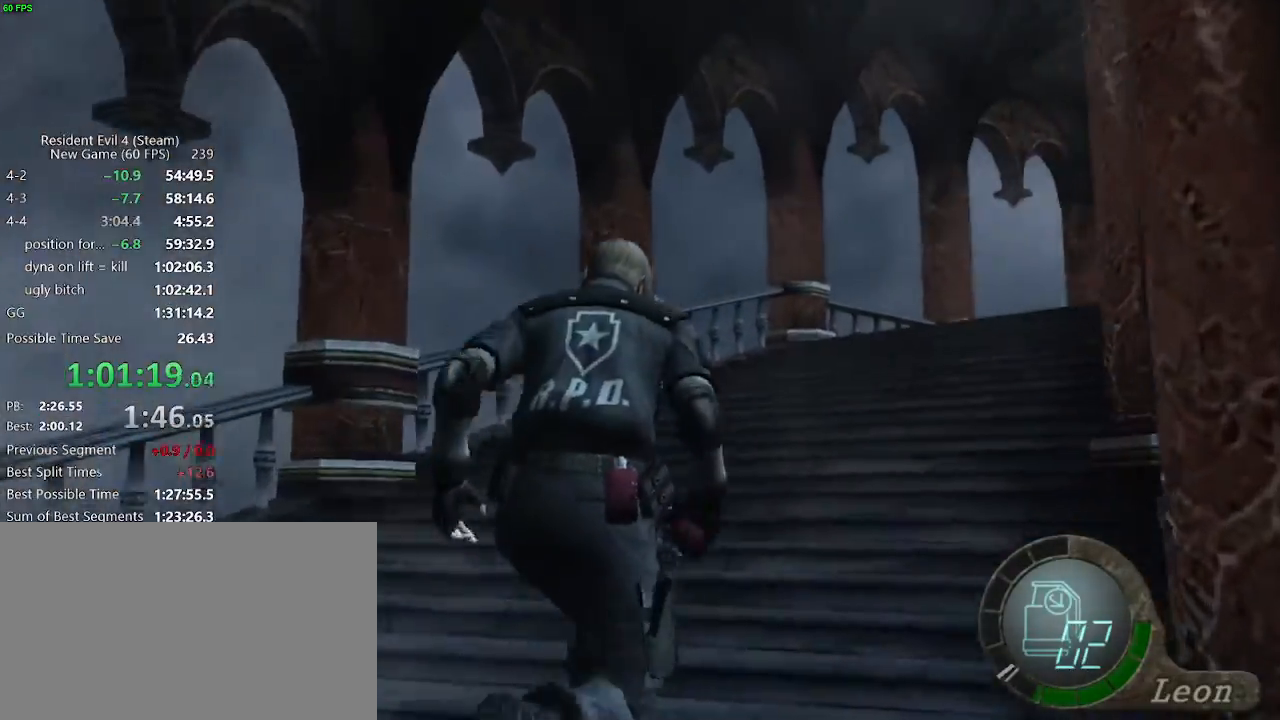
{"keys": ["w"], "events": [[83, "d", "up"], [417, "d", "down"], [467, "d", "up"]]}
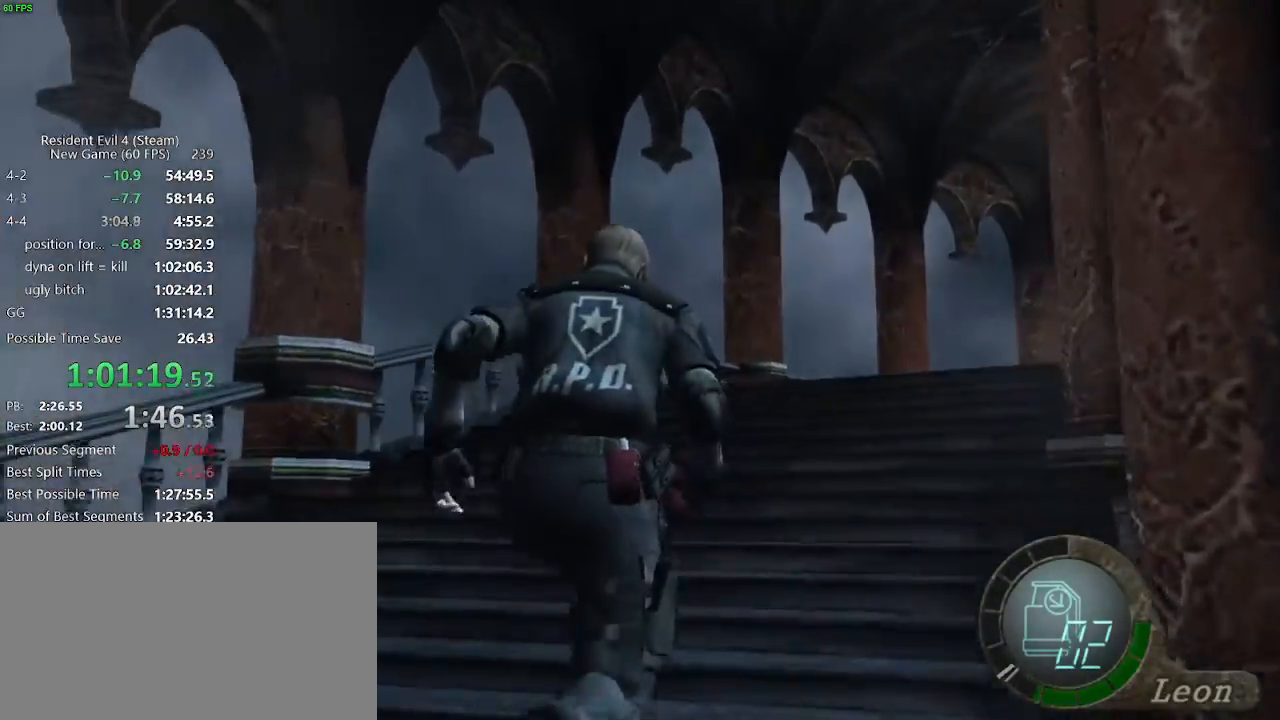
{"keys": ["d", "w"], "events": [[383, "d", "down"]]}
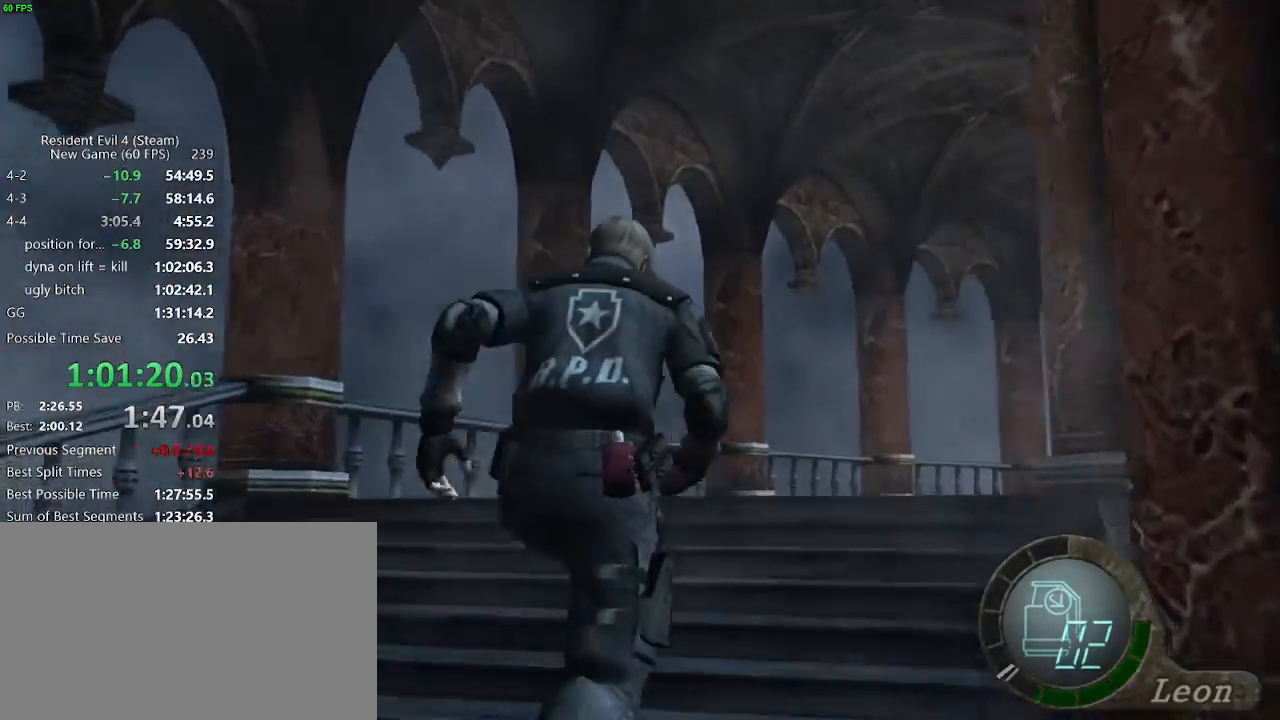
{"keys": ["w"], "events": [[17, "d", "up"], [350, "d", "down"], [400, "d", "up"]]}
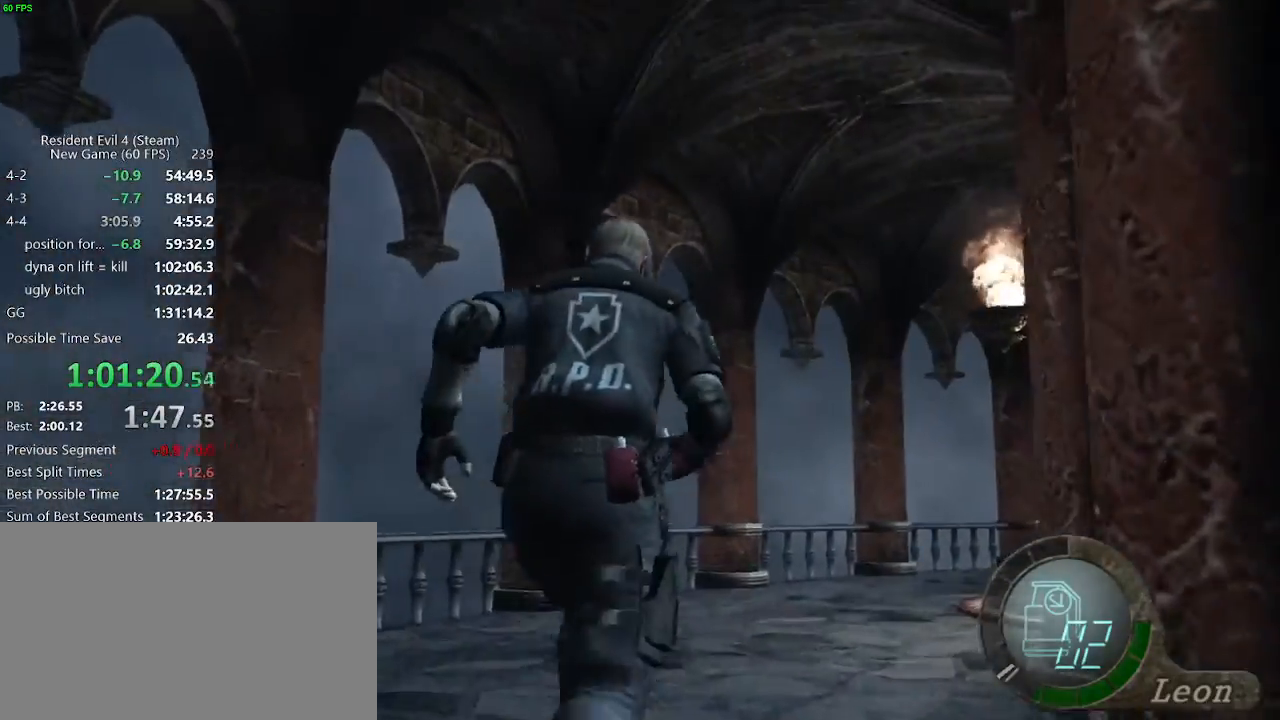
{"keys": ["w"], "events": [[83, "d", "down"], [183, "d", "up"], [367, "d", "down"], [417, "d", "up"]]}
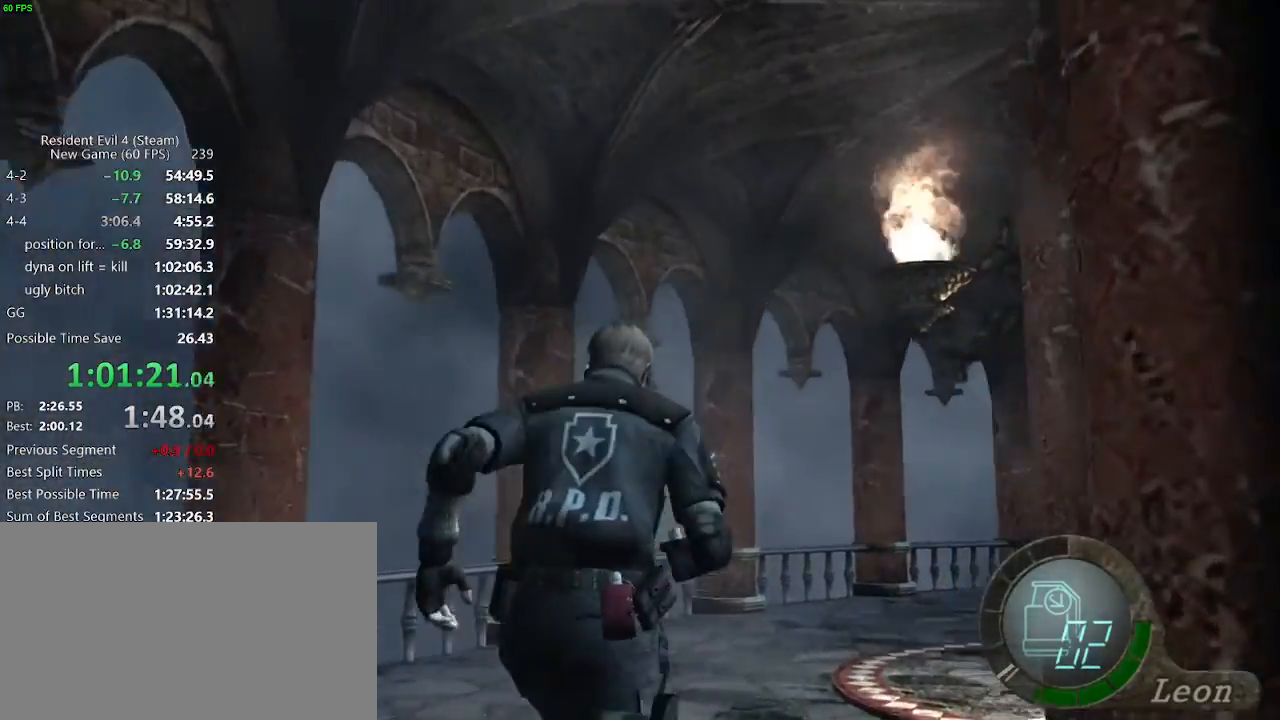
{"keys": ["w"], "events": [[50, "d", "down"], [100, "d", "up"], [417, "d", "down"], [467, "d", "up"]]}
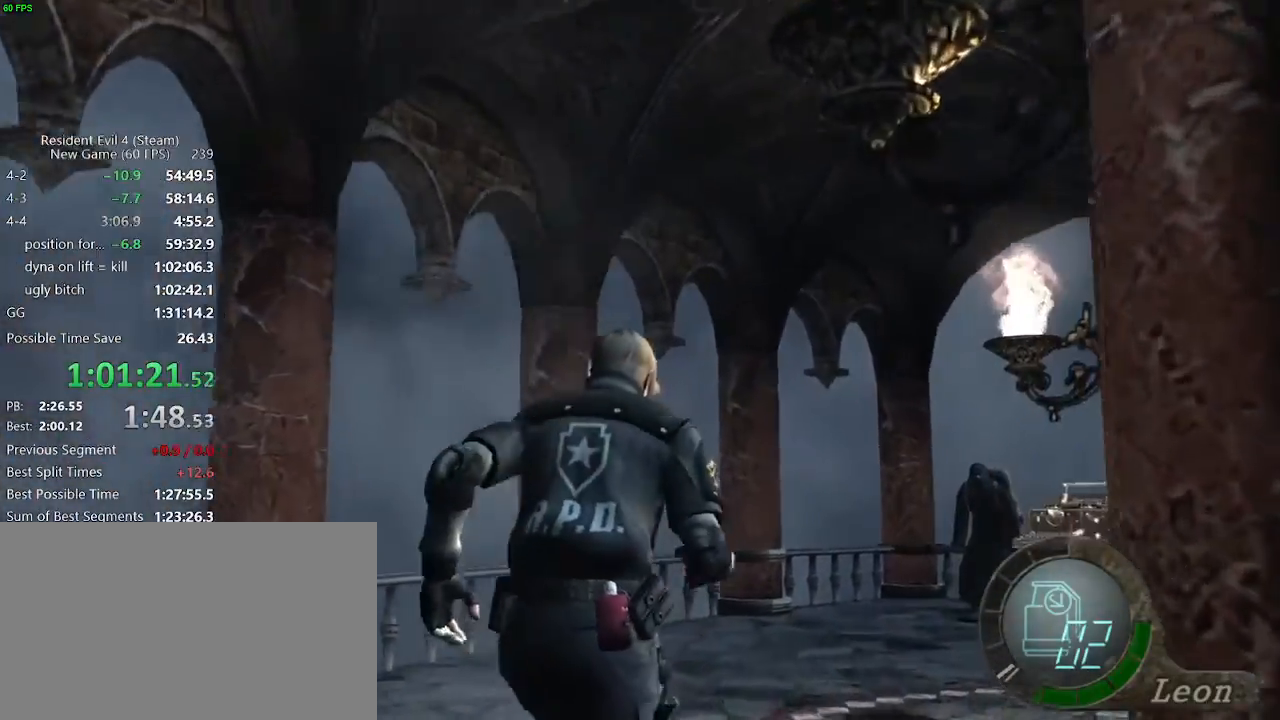
{"keys": ["w"], "events": [[67, "d", "down"], [117, "d", "up"], [250, "d", "down"], [300, "d", "up"]]}
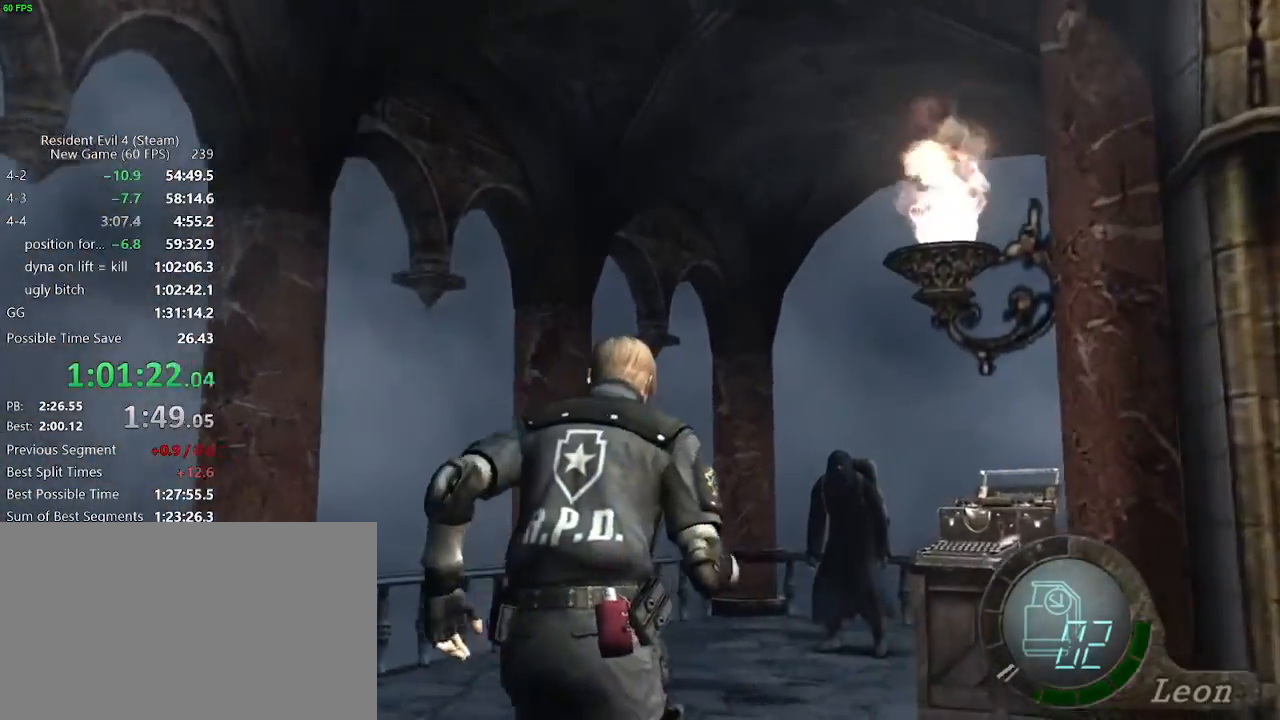
{"keys": ["w"], "events": [[183, "d", "down"], [233, "d", "up"]]}
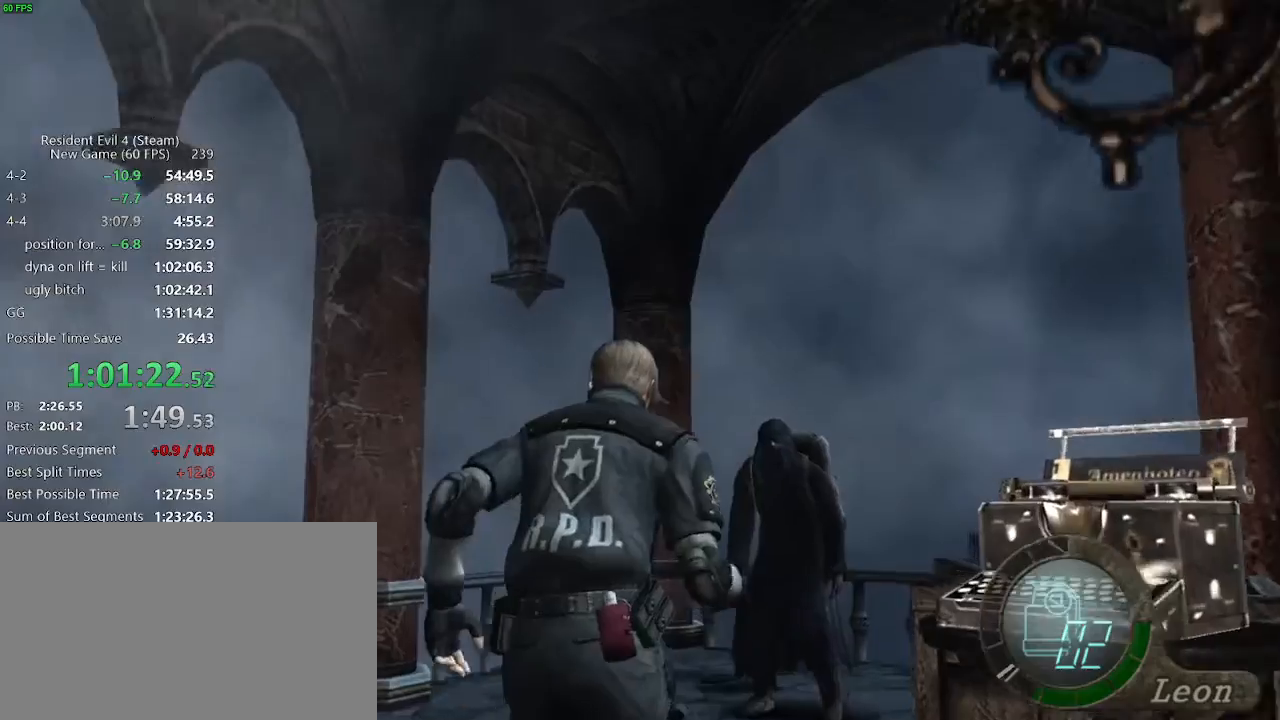
{"keys": ["w"], "events": [[433, "f", "down"], [483, "f", "up"]]}
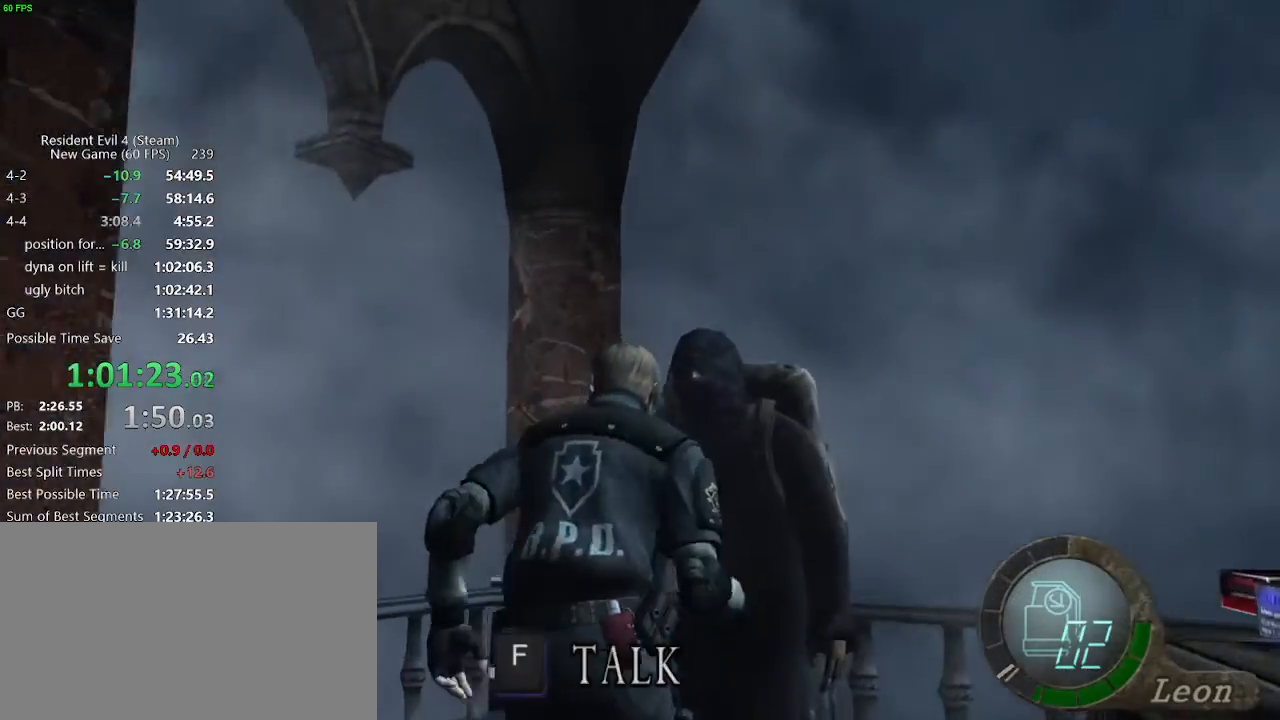
{"keys": ["f"], "events": [[17, "f", "down"], [17, "w", "up"], [67, "f", "up"], [117, "f", "down"], [167, "f", "up"], [250, "f", "down"], [300, "f", "up"], [350, "f", "down"]]}
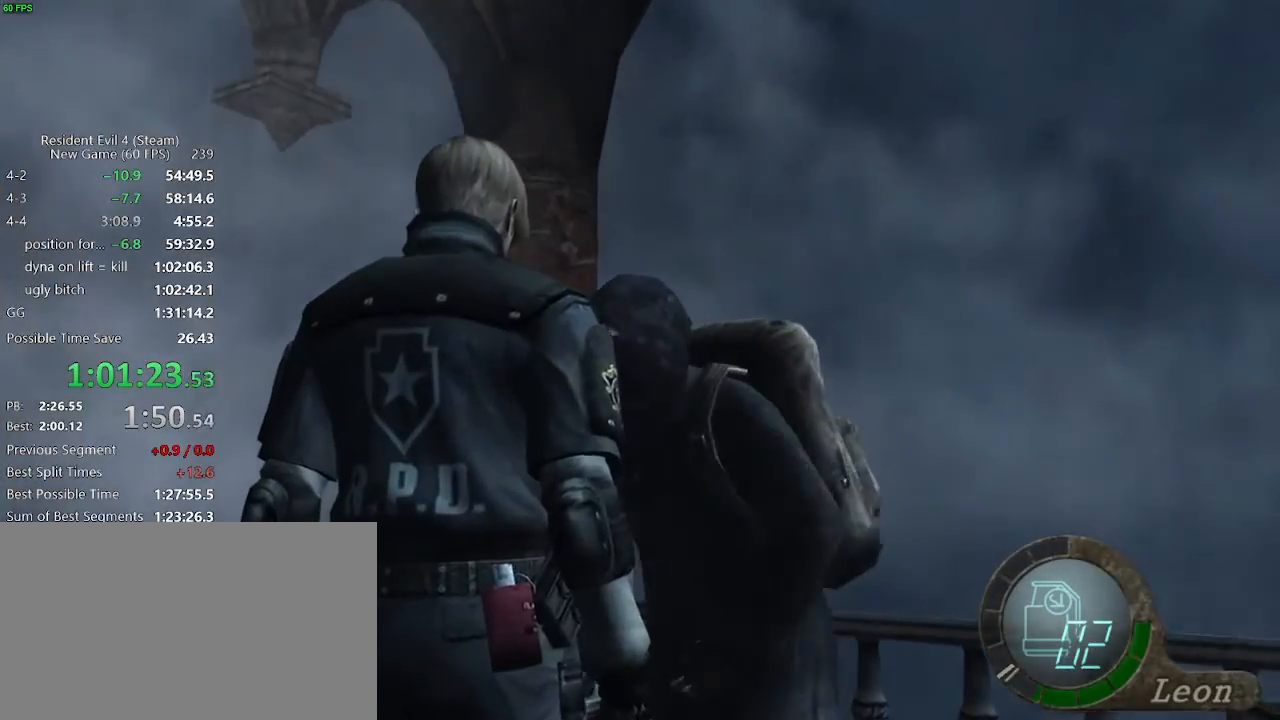
{"keys": [], "events": [[83, "f", "up"], [133, "f", "down"], [183, "f", "up"], [233, "f", "down"], [267, "f", "up"], [367, "f", "down"], [417, "f", "up"], [467, "f", "down"], [500, "f", "up"]]}
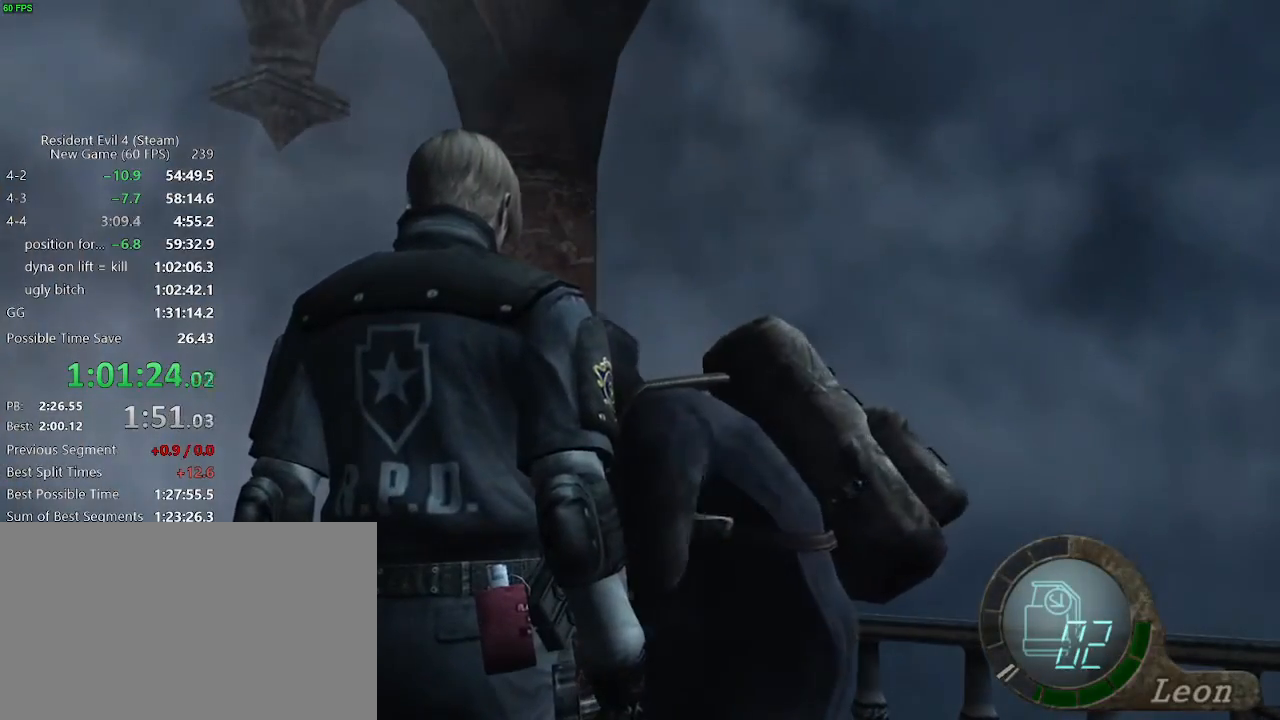
{"keys": [], "events": [[50, "f", "down"], [100, "f", "up"], [200, "f", "down"], [250, "f", "up"], [433, "f", "down"], [483, "f", "up"]]}
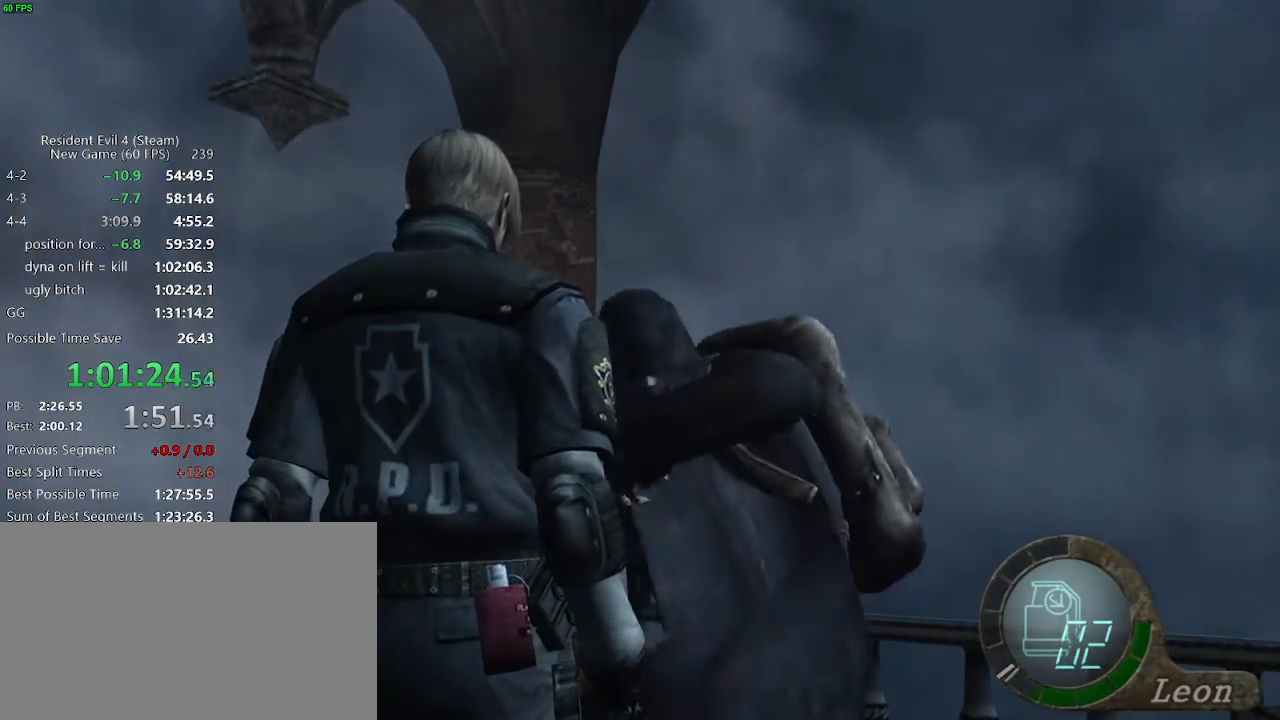
{"keys": ["f"], "events": [[17, "f", "down"], [67, "f", "up"], [167, "f", "down"], [217, "f", "up"], [250, "f", "down"], [300, "f", "up"], [400, "f", "down"], [450, "f", "up"], [483, "f", "down"]]}
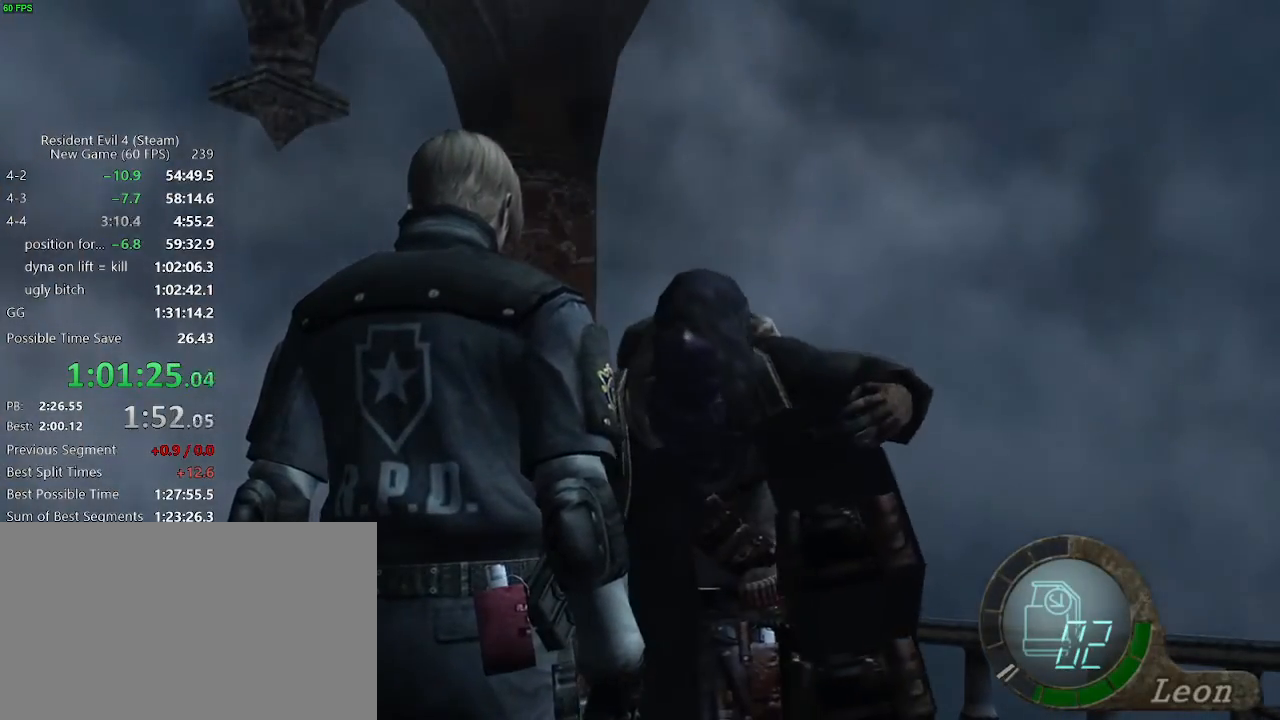
{"keys": [], "events": [[33, "f", "up"], [133, "f", "down"], [183, "f", "up"], [233, "f", "down"], [267, "f", "up"], [367, "f", "down"], [417, "f", "up"], [467, "f", "down"], [500, "f", "up"]]}